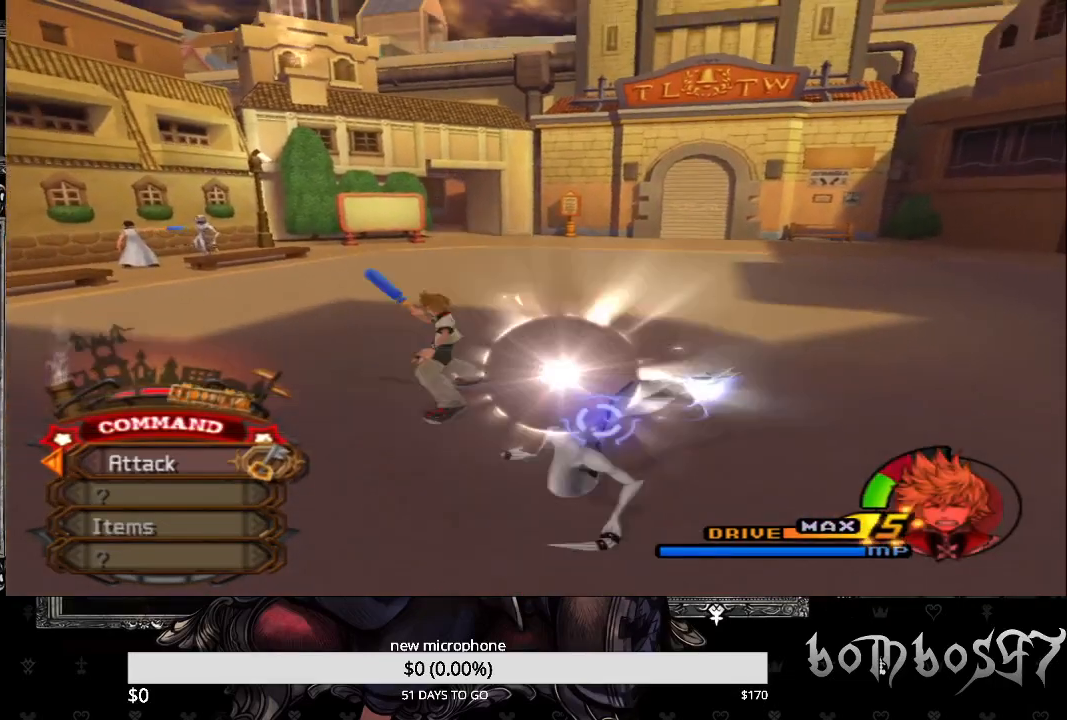
Gameplay with a controller (PlayStation layout); each line is a JSON object with the inputs held at the frame after it. "events" lists button and stick changes between this image and that frame as [ms after this image, input, new state], when the widget could be followed in between.
{"buttons": [], "left_stick": "center", "right_stick": "center", "events": []}
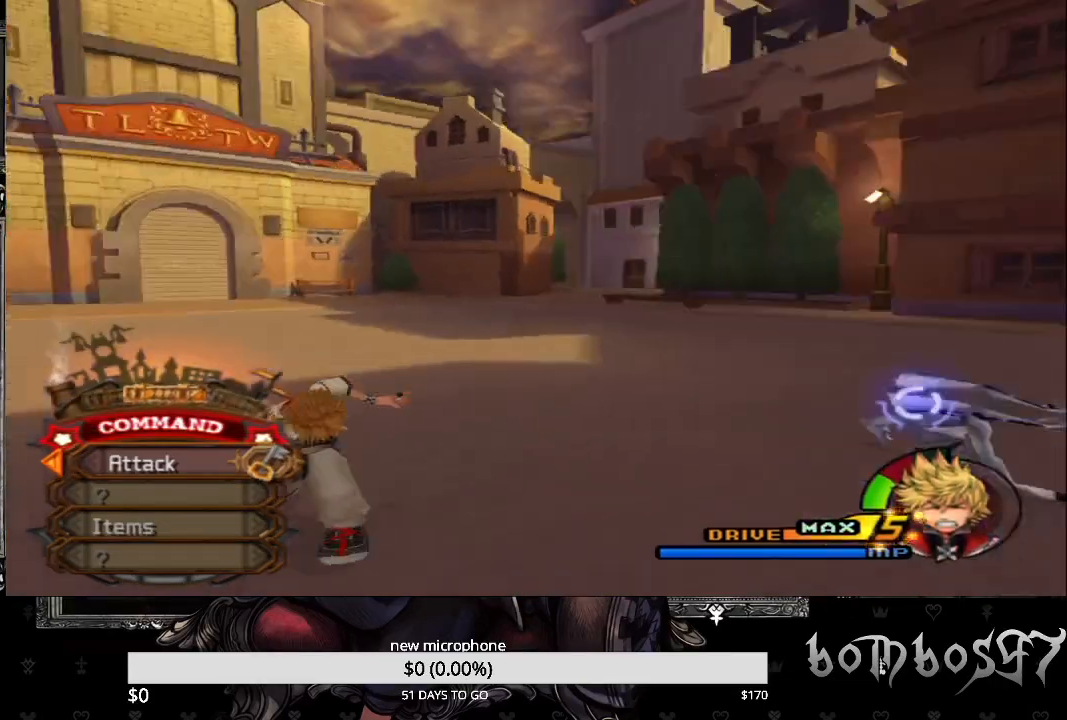
{"buttons": [], "left_stick": "center", "right_stick": "center", "events": []}
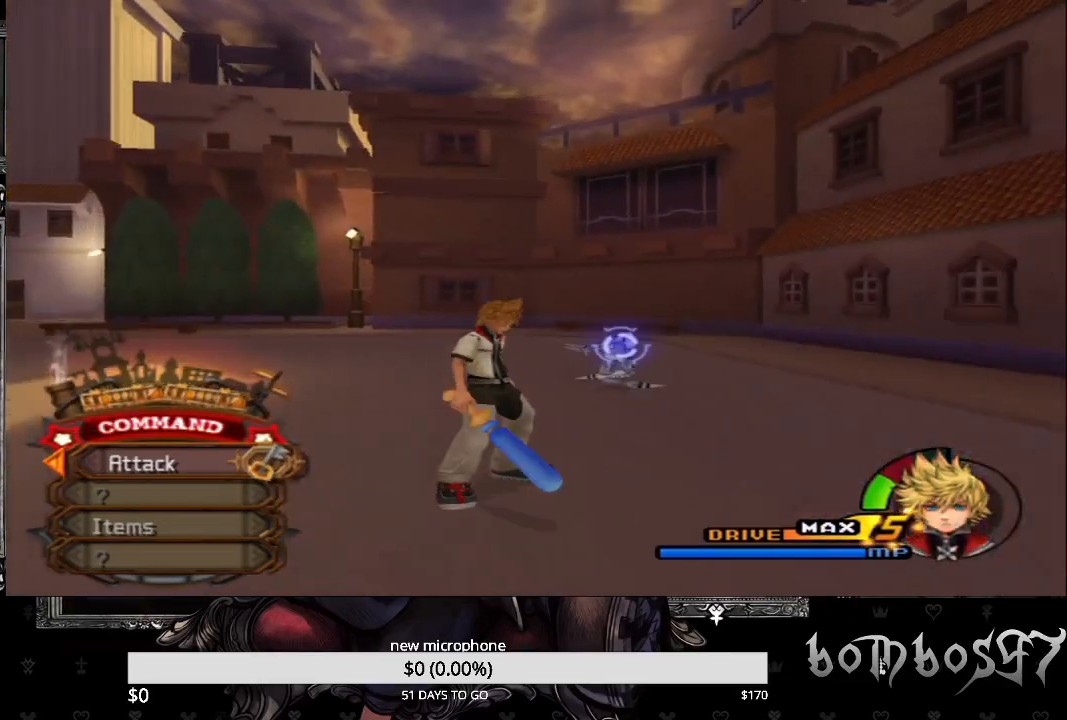
{"buttons": [], "left_stick": "left", "right_stick": "center", "events": [[267, "left_stick", "left"]]}
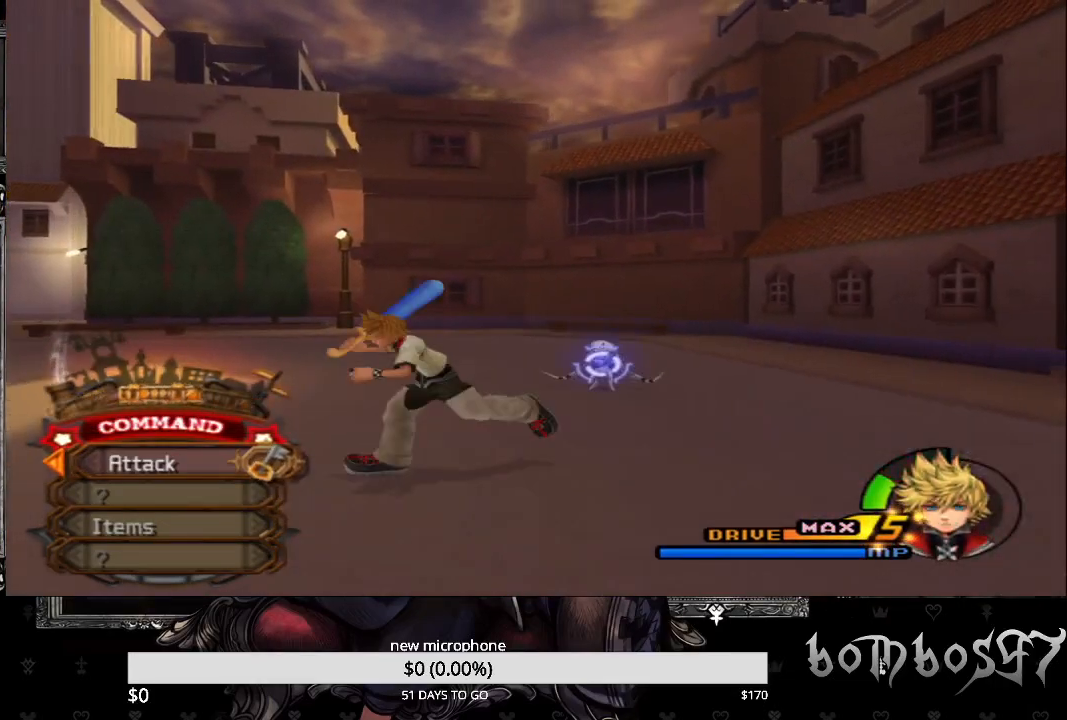
{"buttons": [], "left_stick": "up", "right_stick": "center", "events": [[233, "left_stick", "up"]]}
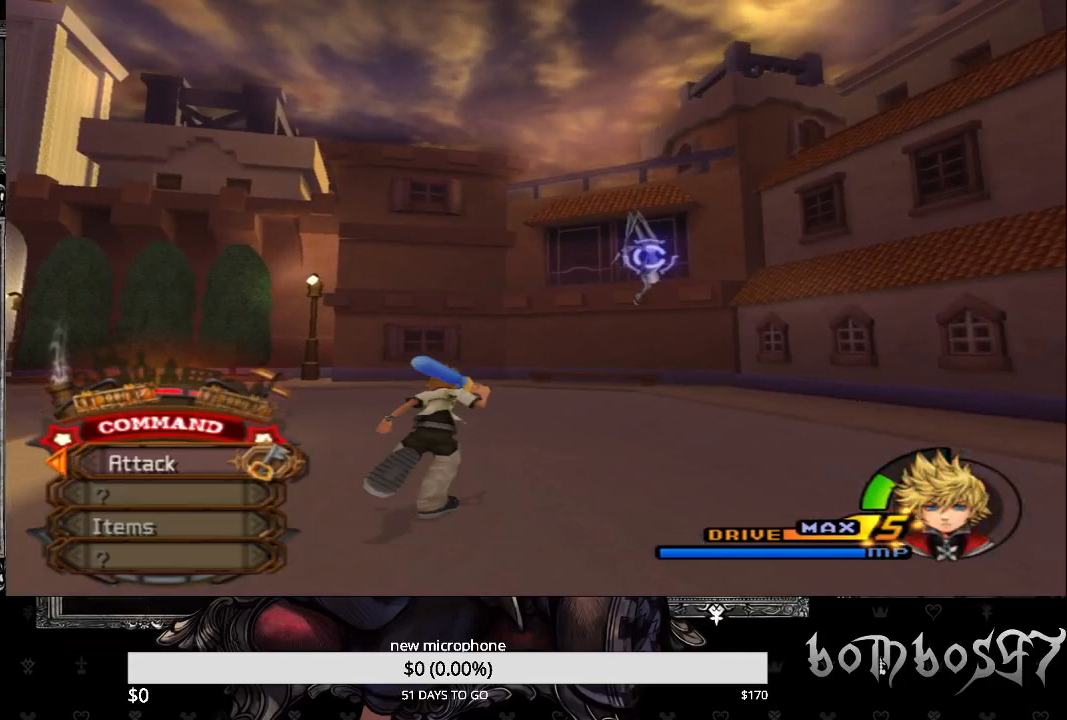
{"buttons": [], "left_stick": "up", "right_stick": "center", "events": []}
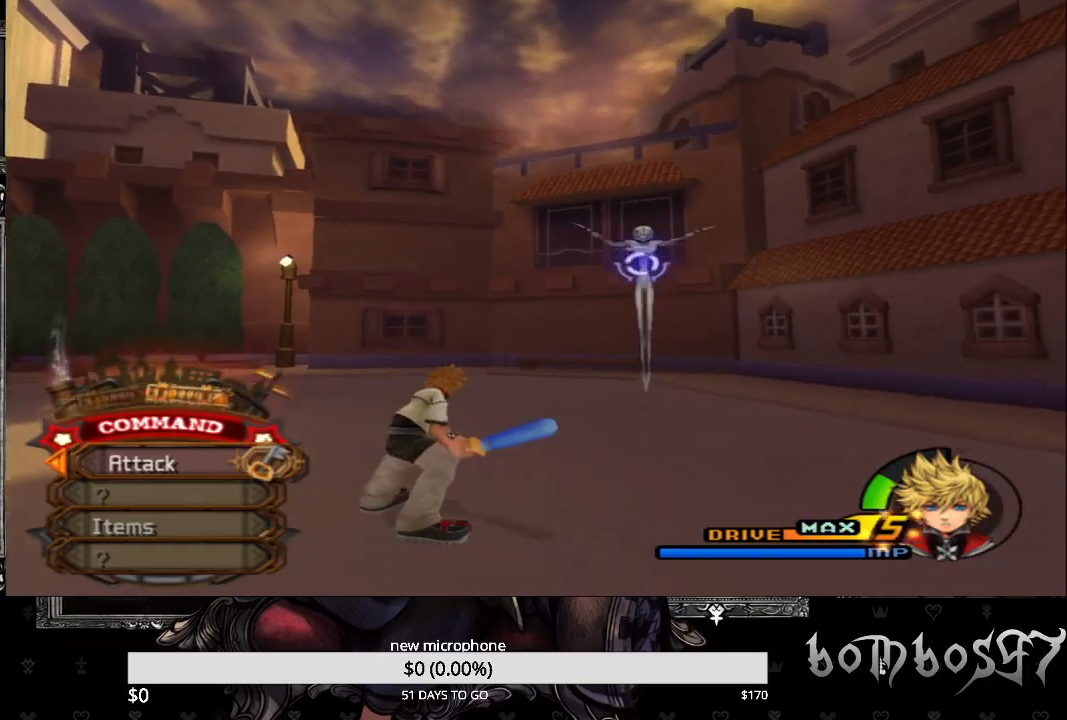
{"buttons": [], "left_stick": "center", "right_stick": "center", "events": [[133, "left_stick", "center"]]}
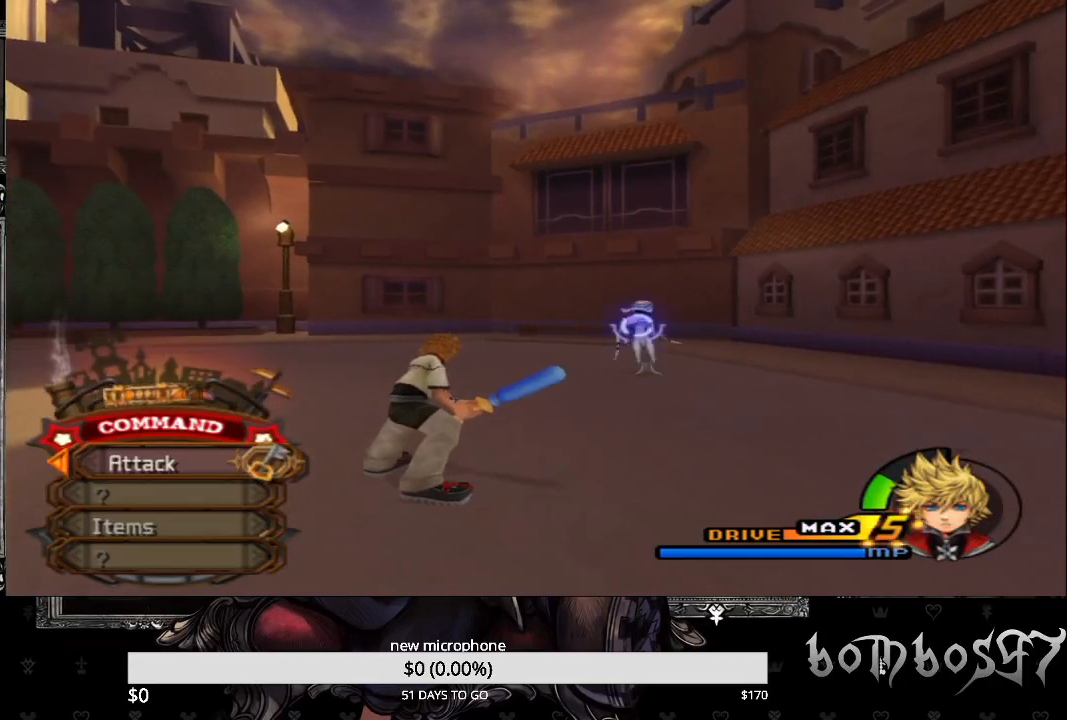
{"buttons": [], "left_stick": "center", "right_stick": "center", "events": []}
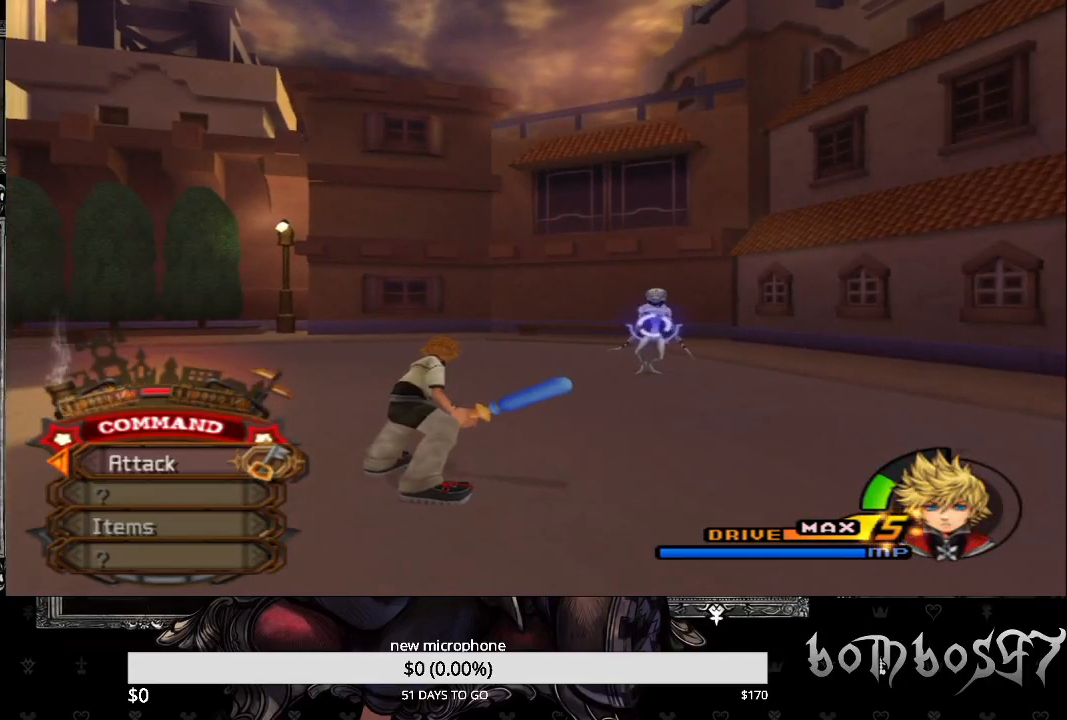
{"buttons": [], "left_stick": "center", "right_stick": "center", "events": []}
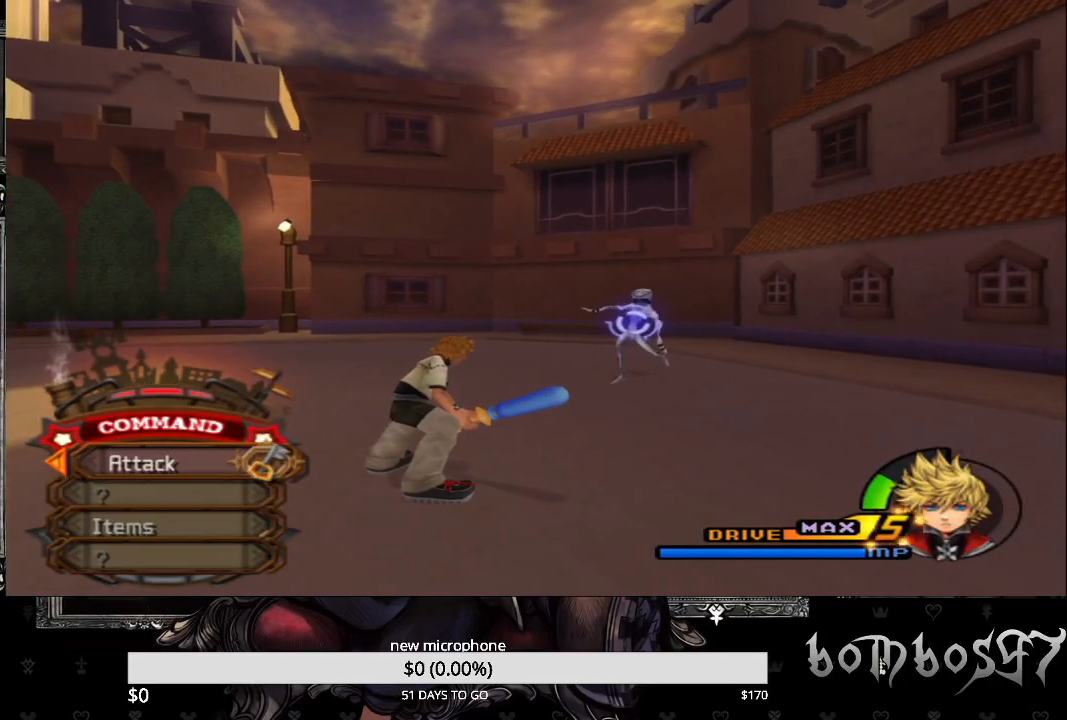
{"buttons": [], "left_stick": "center", "right_stick": "center", "events": []}
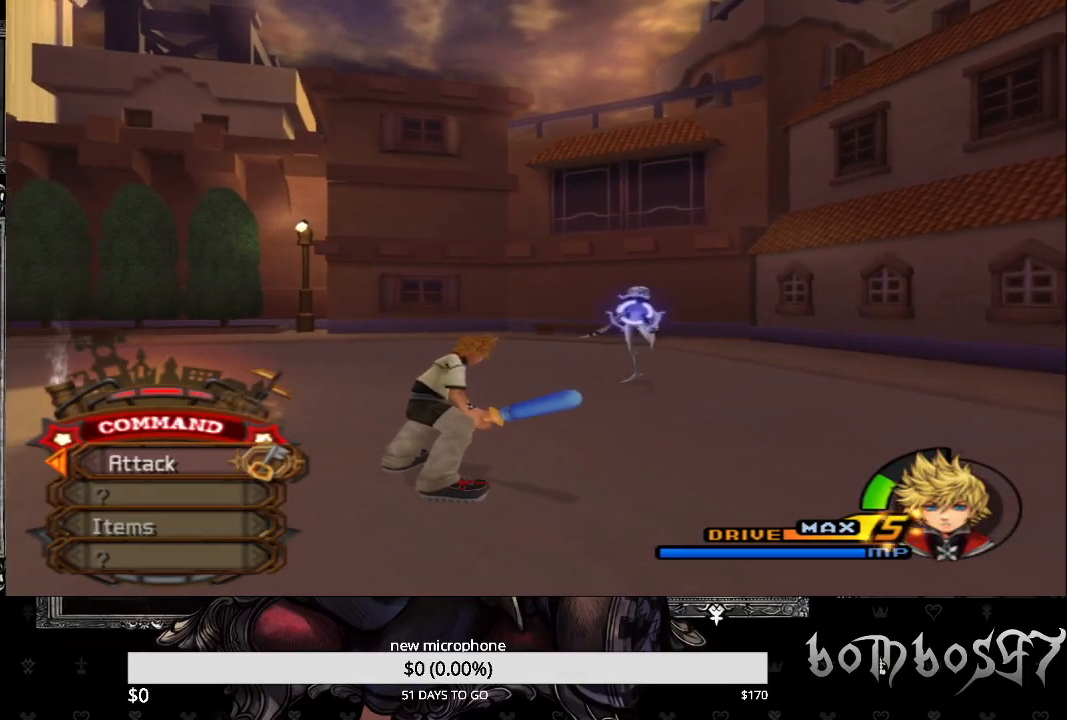
{"buttons": [], "left_stick": "center", "right_stick": "center", "events": []}
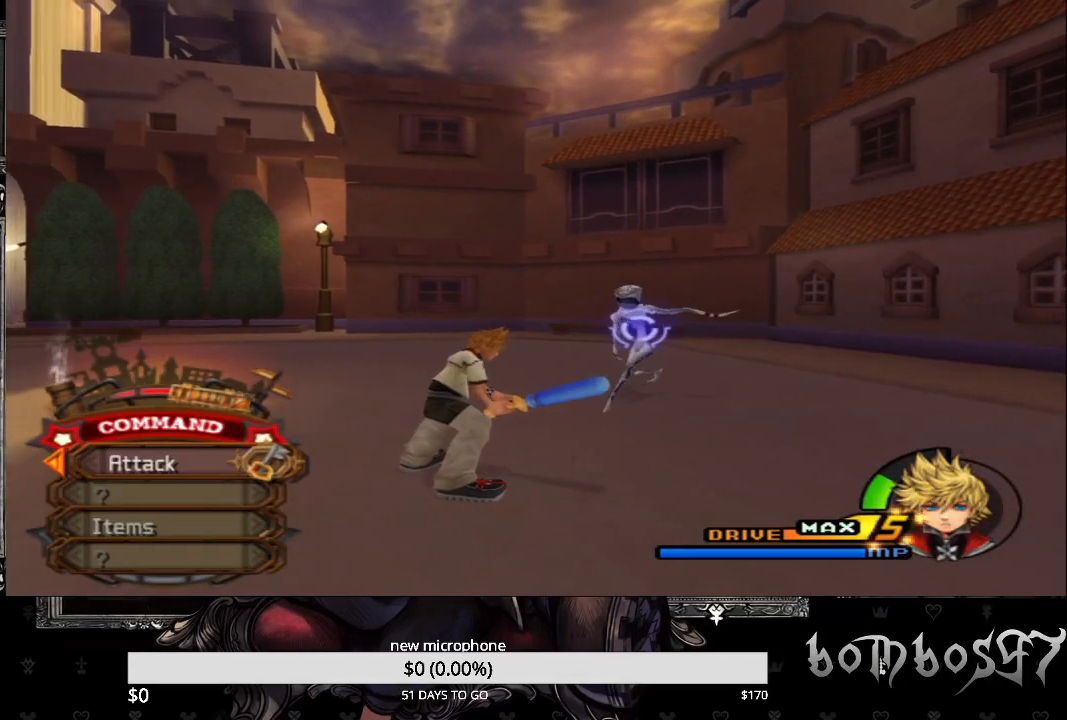
{"buttons": [], "left_stick": "center", "right_stick": "center", "events": []}
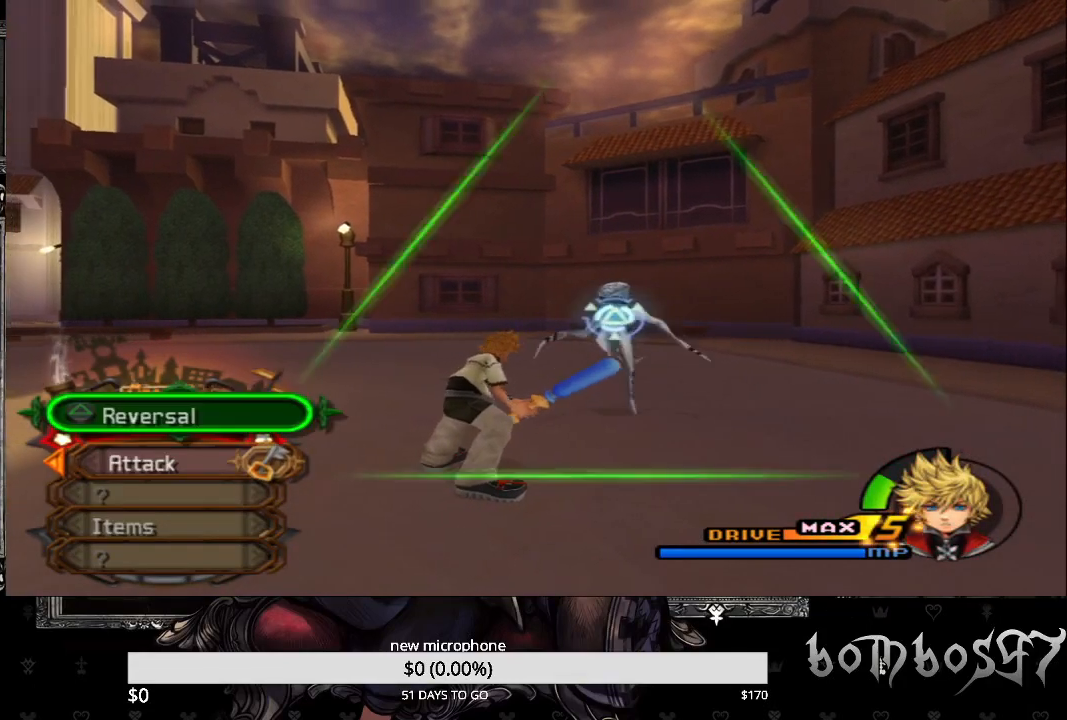
{"buttons": [], "left_stick": "center", "right_stick": "center", "events": []}
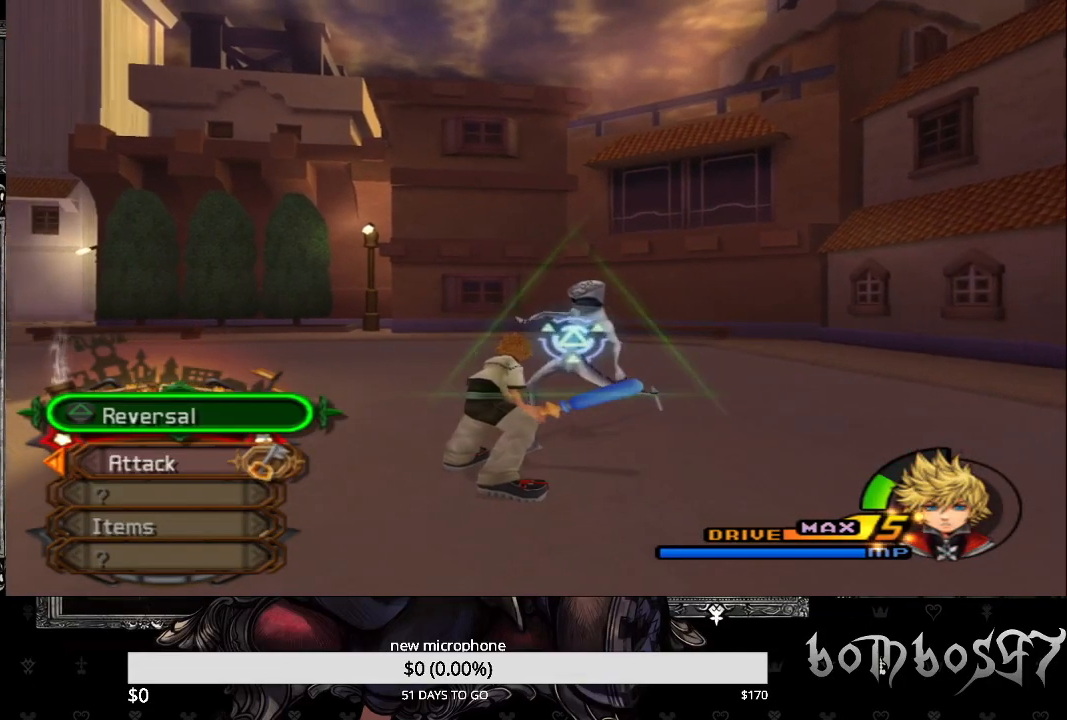
{"buttons": [], "left_stick": "center", "right_stick": "center", "events": []}
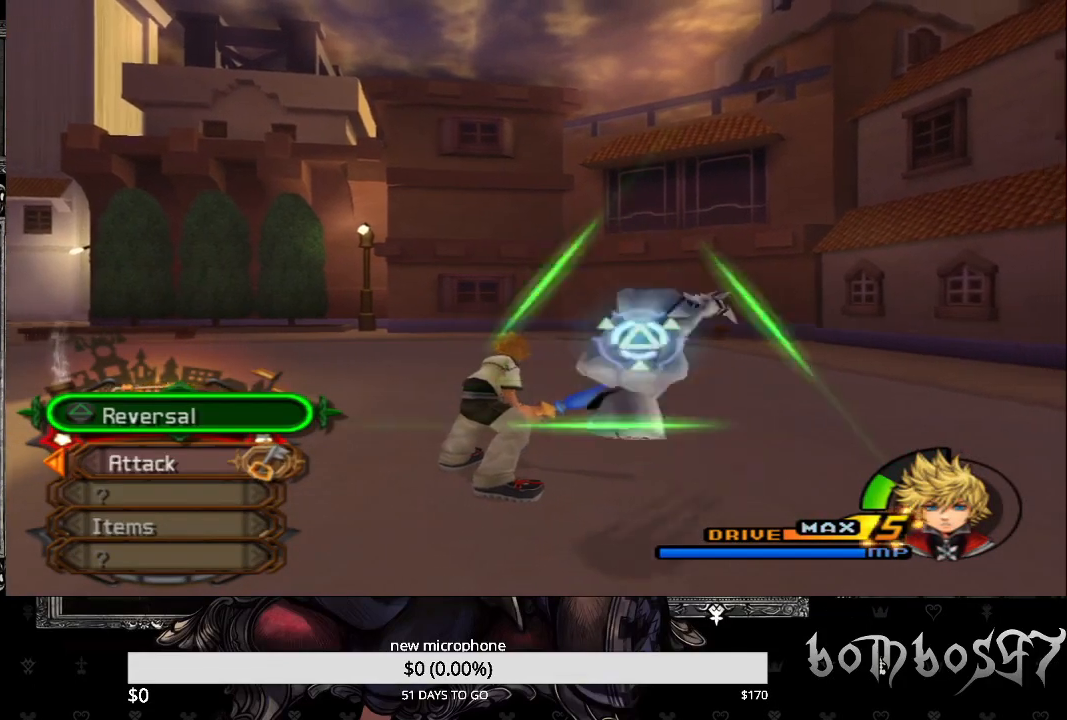
{"buttons": [], "left_stick": "center", "right_stick": "center", "events": []}
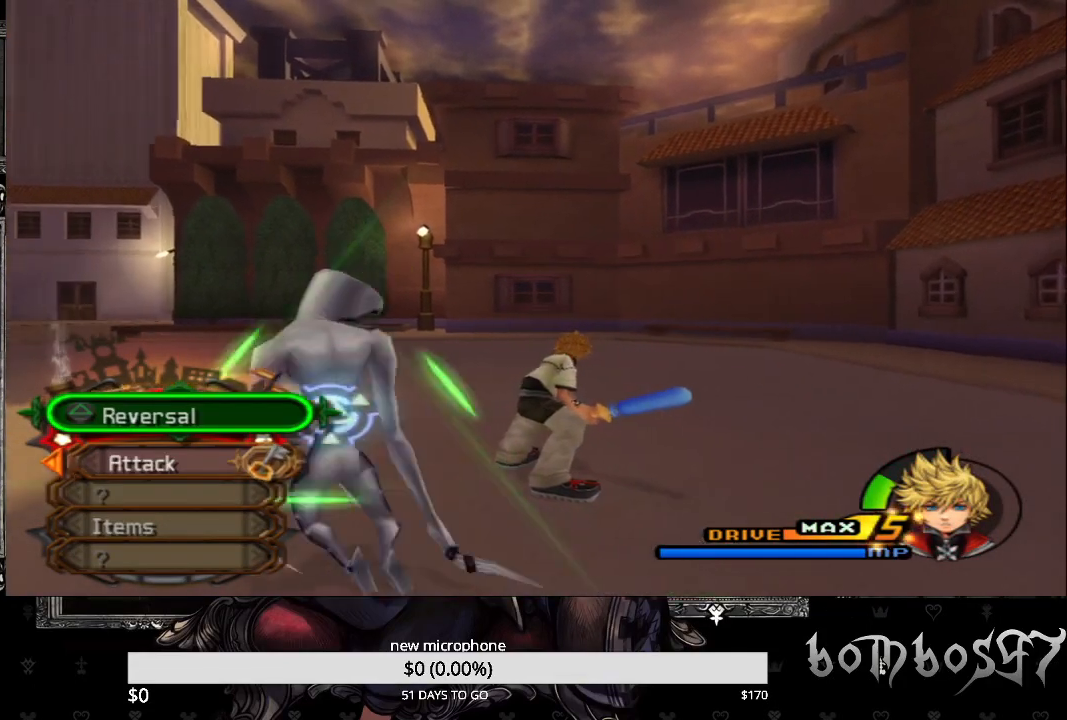
{"buttons": [], "left_stick": "center", "right_stick": "center", "events": []}
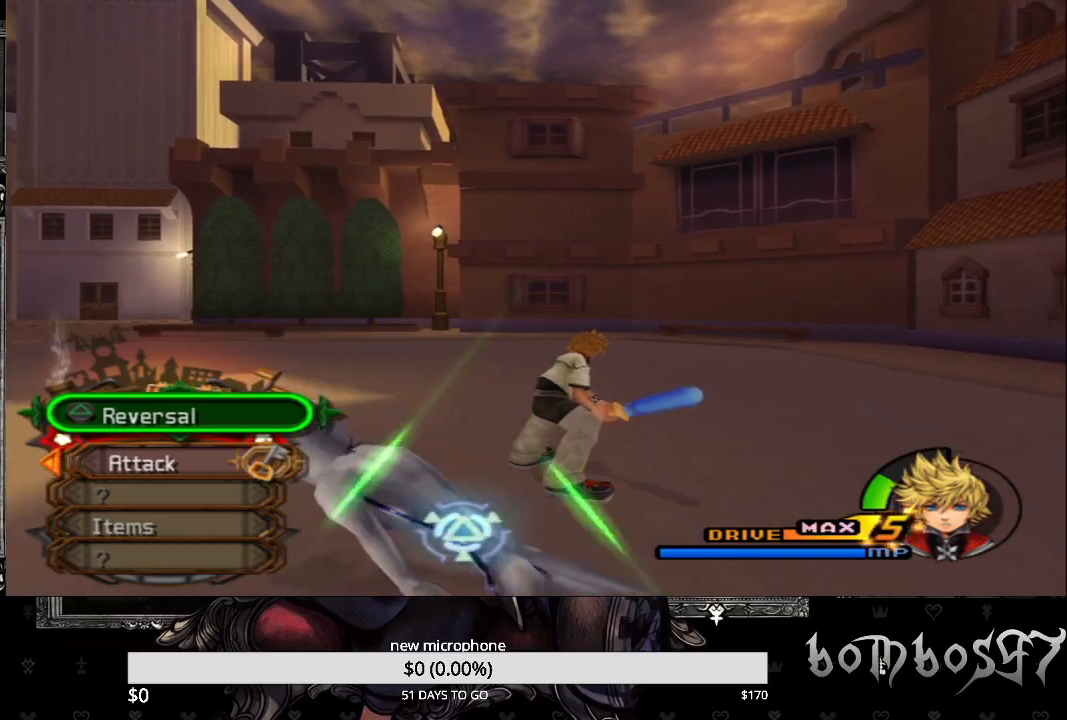
{"buttons": [], "left_stick": "center", "right_stick": "center", "events": []}
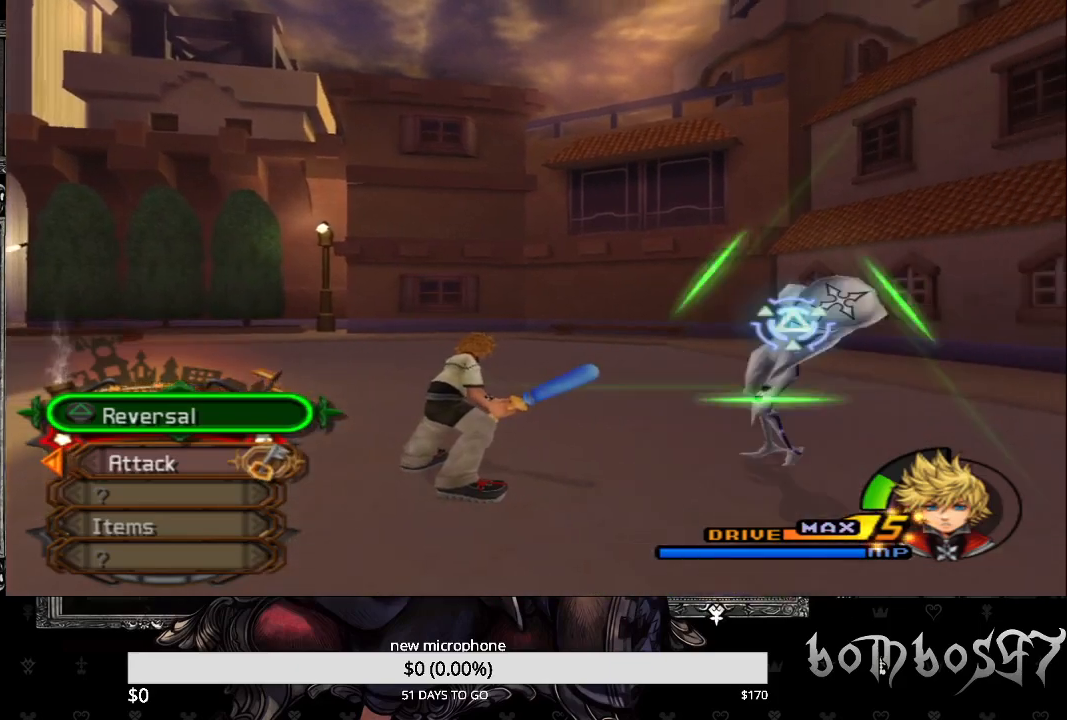
{"buttons": [], "left_stick": "up-right", "right_stick": "down-right", "events": [[33, "left_stick", "right"], [233, "right_stick", "down-right"], [500, "left_stick", "up-right"]]}
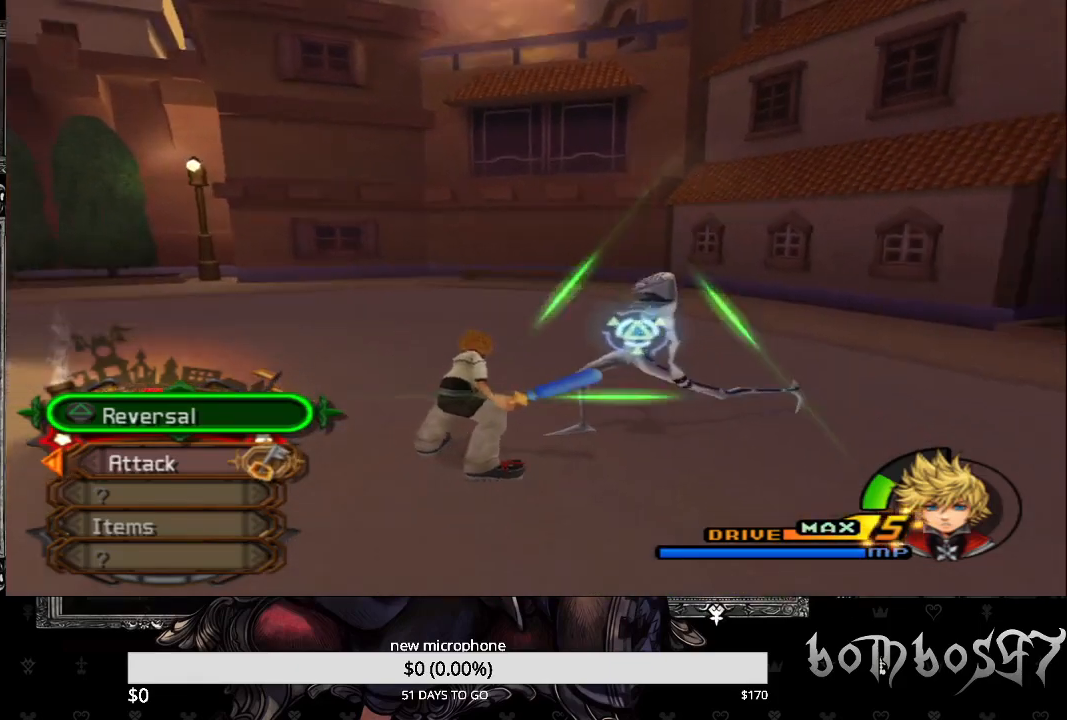
{"buttons": [], "left_stick": "up-right", "right_stick": "center"}
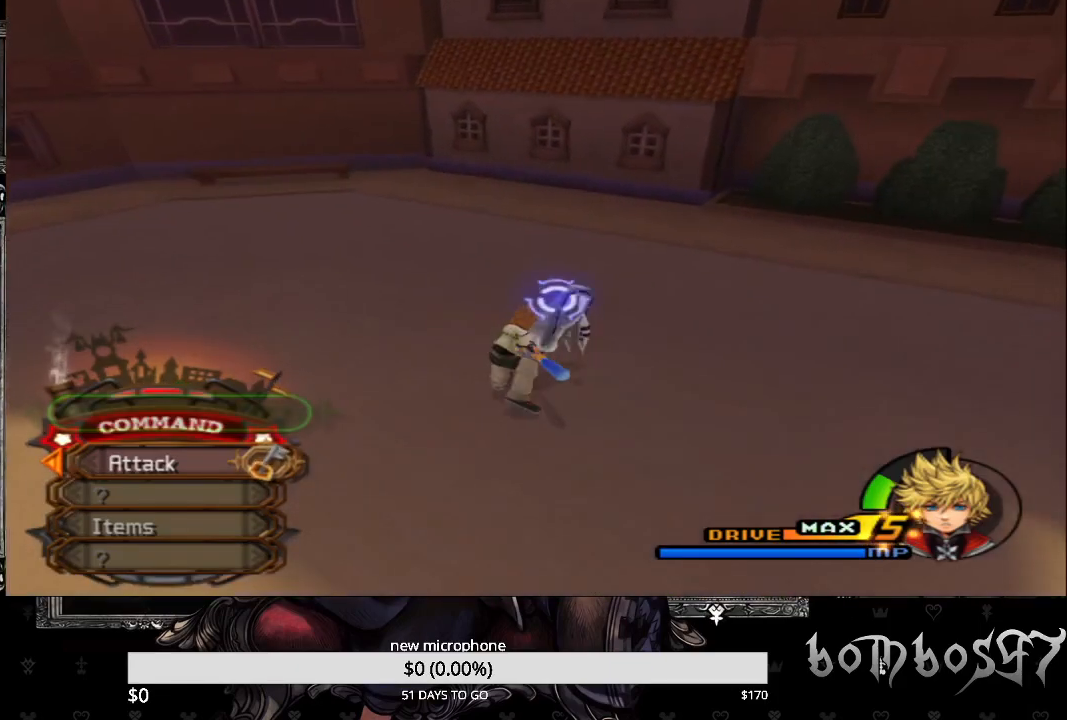
{"buttons": [], "left_stick": "up-right", "right_stick": "center", "events": []}
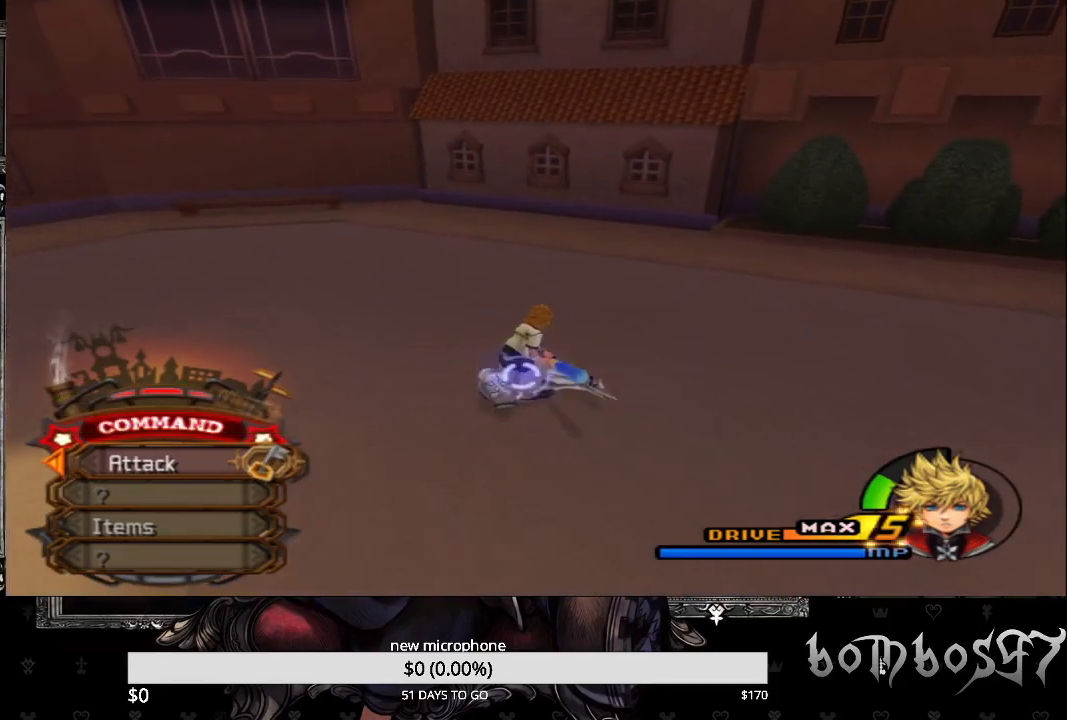
{"buttons": [], "left_stick": "center", "right_stick": "center", "events": [[67, "left_stick", "center"]]}
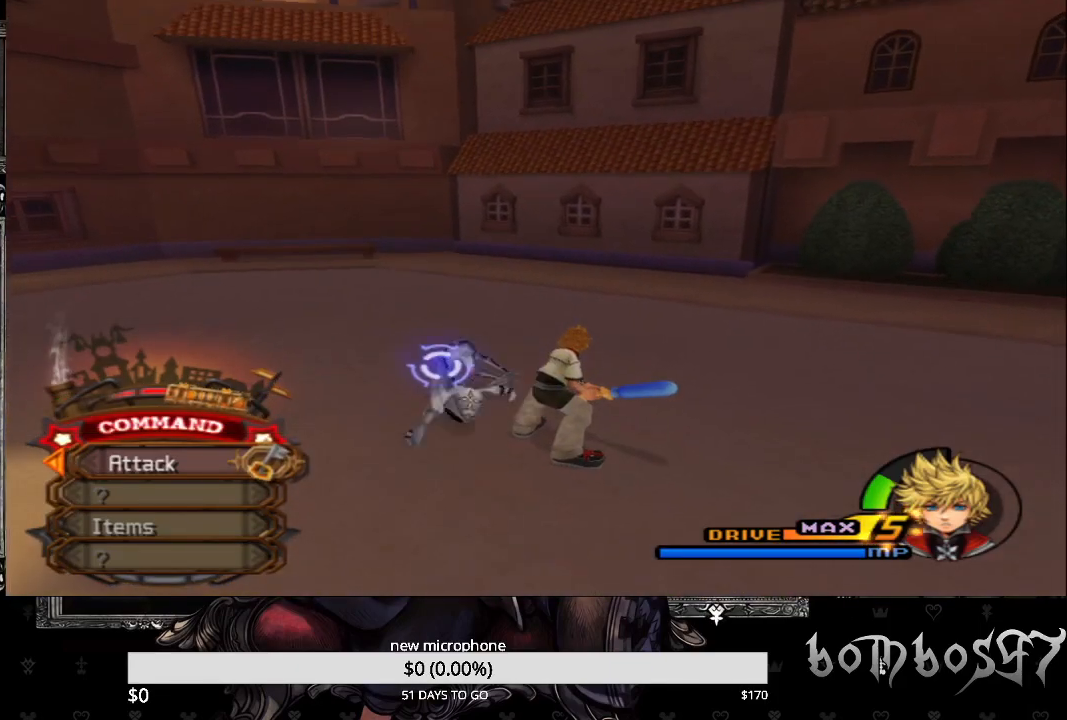
{"buttons": [], "left_stick": "center", "right_stick": "center", "events": []}
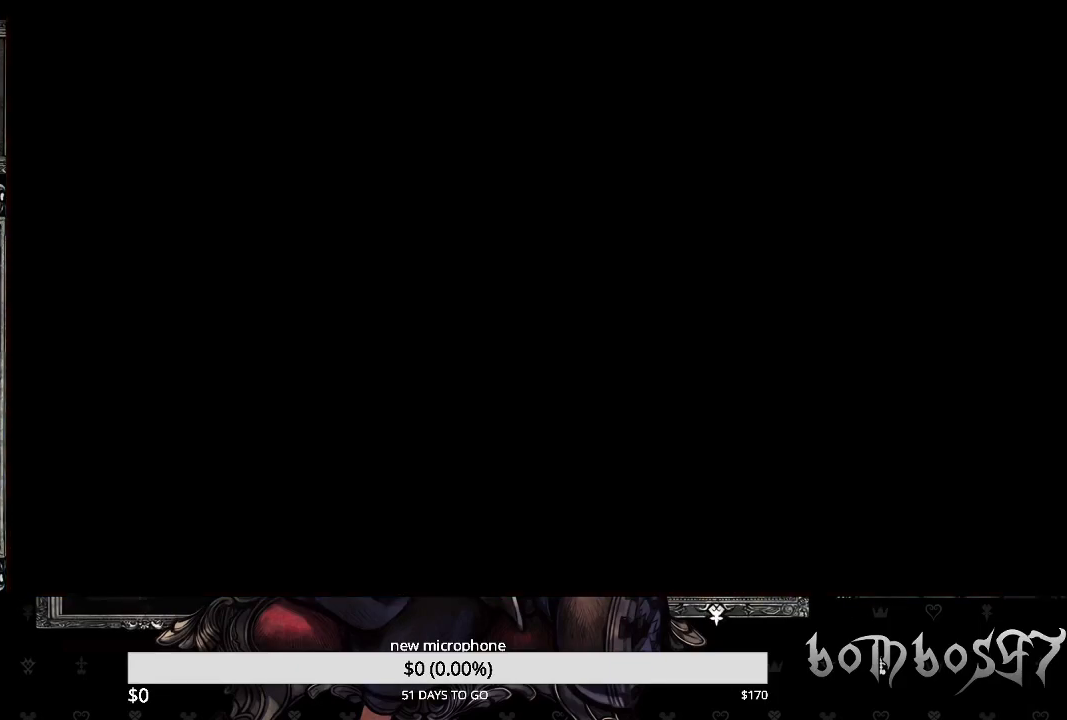
{"buttons": [], "left_stick": "center", "right_stick": "center", "events": []}
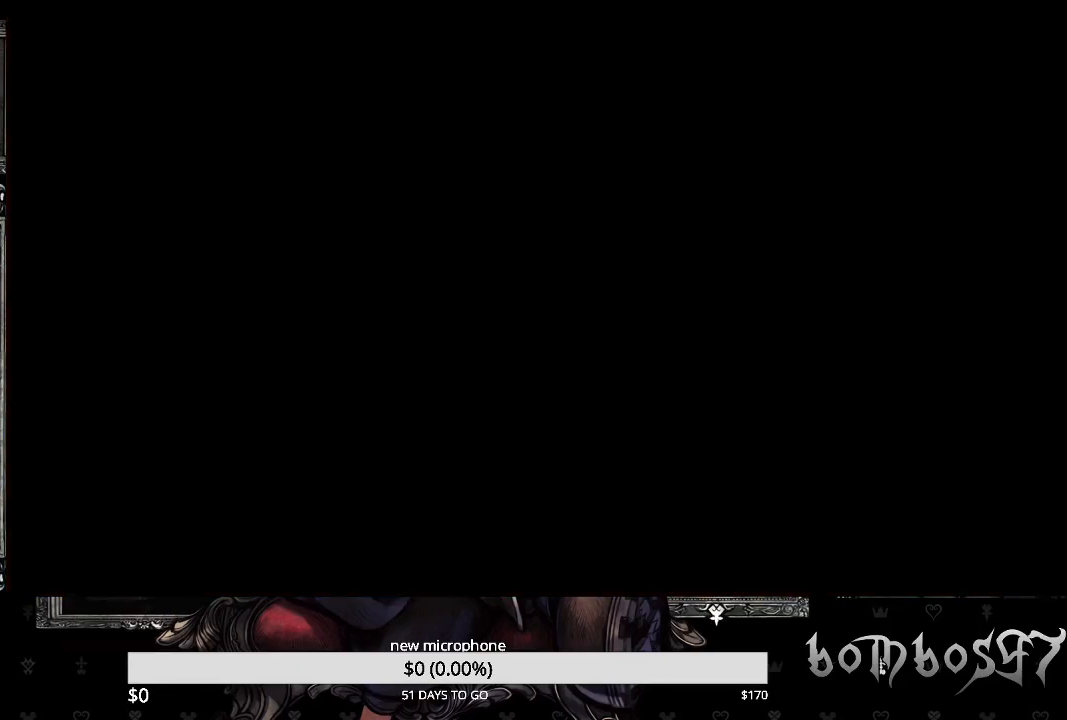
{"buttons": [], "left_stick": "center", "right_stick": "center", "events": []}
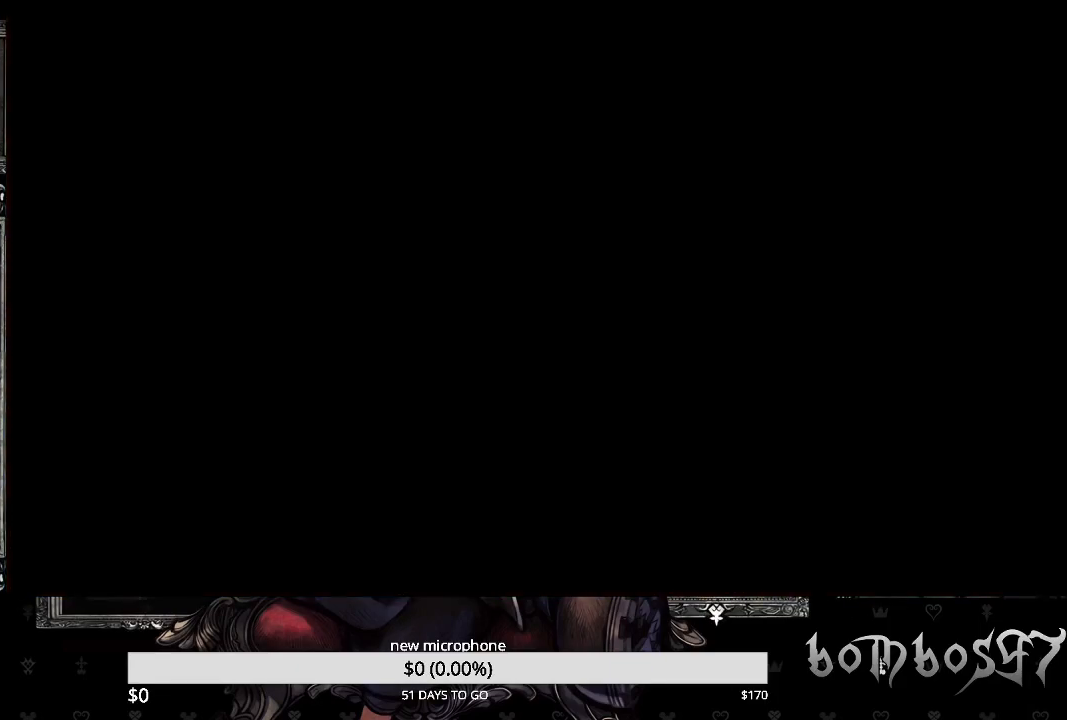
{"buttons": [], "left_stick": "center", "right_stick": "center", "events": []}
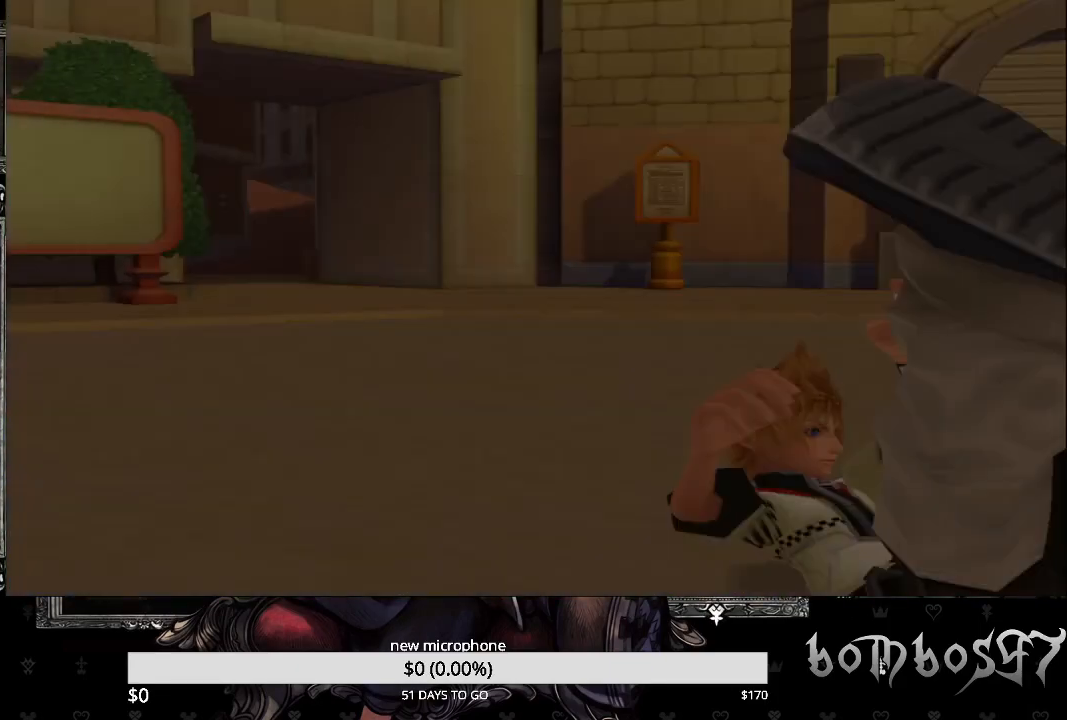
{"buttons": [], "left_stick": "center", "right_stick": "center", "events": []}
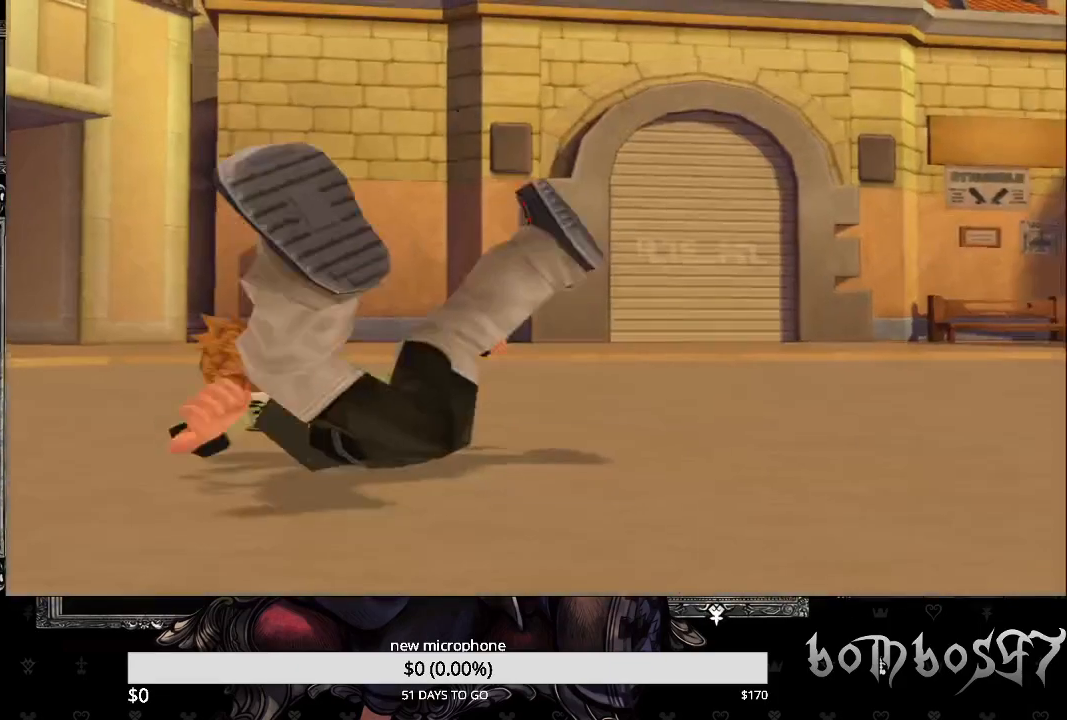
{"buttons": ["CROSS"], "left_stick": "center", "right_stick": "center", "events": [[267, "DPAD_DOWN", "down"], [467, "CROSS", "down"], [467, "DPAD_DOWN", "up"]]}
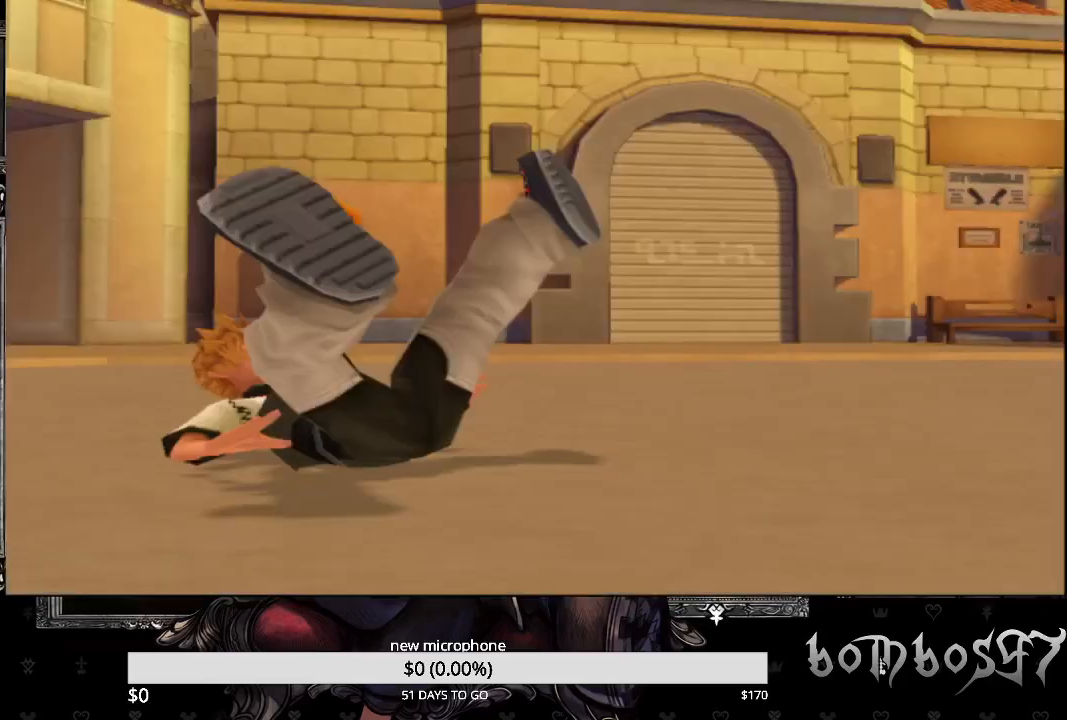
{"buttons": [], "left_stick": "center", "right_stick": "center", "events": [[33, "CROSS", "up"]]}